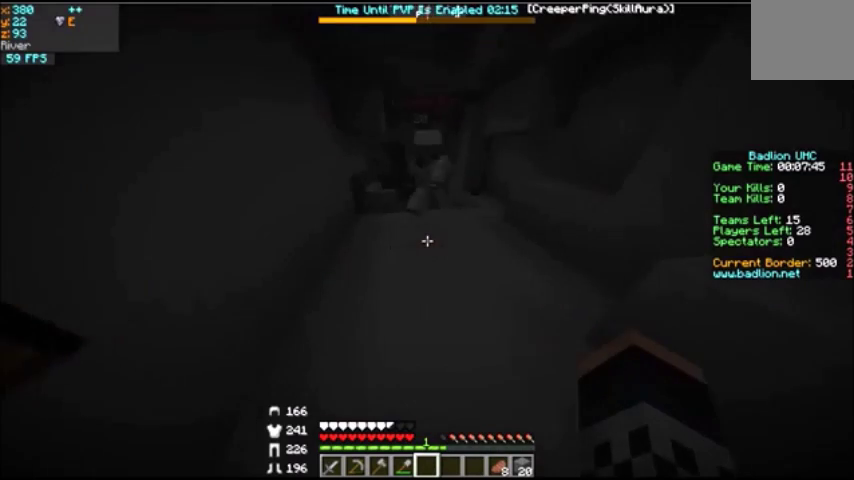
Gameplay with keyboard; each line is a JSON object with the keys held at the frame after it. "events" lists presses ("down") and releases ("up") of "a", "d", "s" and "w" between this image and that frame as [ms after this image, input, new state], when the widget could be followed in between. No other keys are recorded. Mouse input is not recorded.
{"keys": ["w"], "events": [[300, "d", "up"]]}
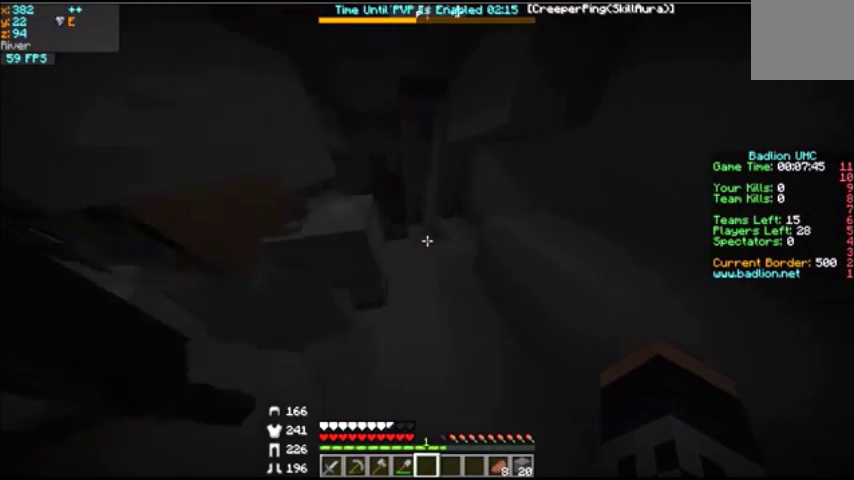
{"keys": ["a", "w"], "events": [[467, "a", "down"]]}
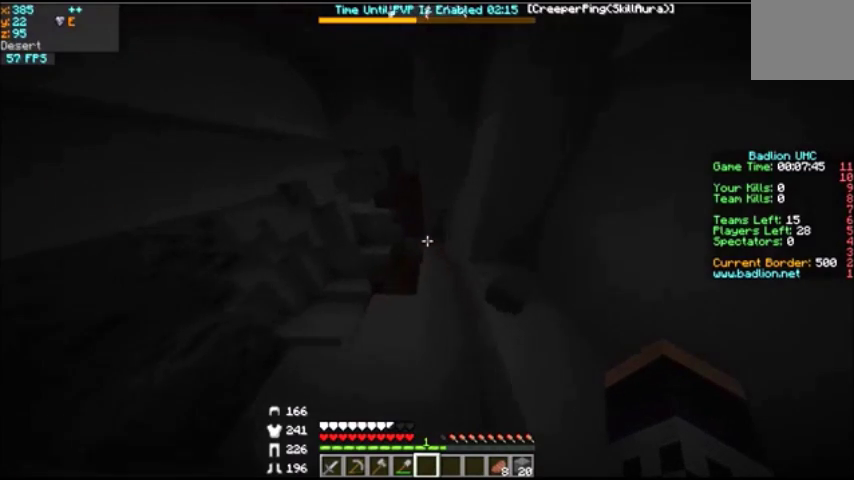
{"keys": ["d"], "events": [[233, "a", "up"], [333, "w", "up"], [434, "d", "down"]]}
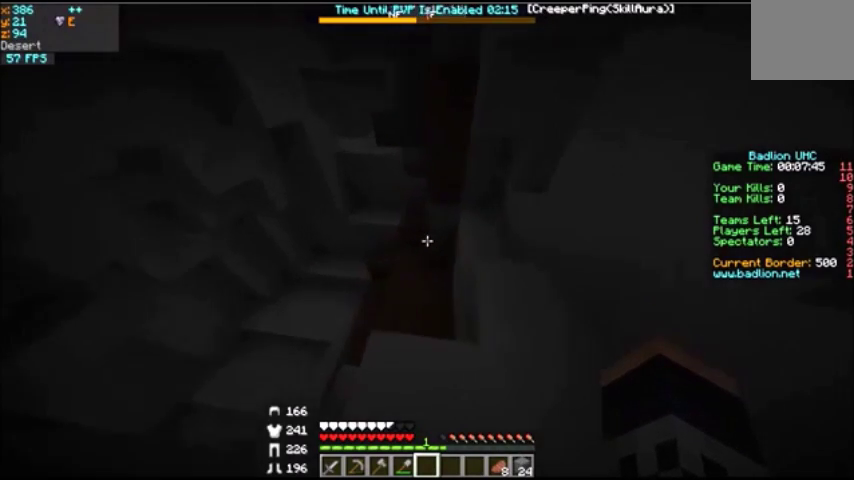
{"keys": ["d", "w"], "events": [[167, "d", "up"], [167, "w", "down"], [434, "d", "down"]]}
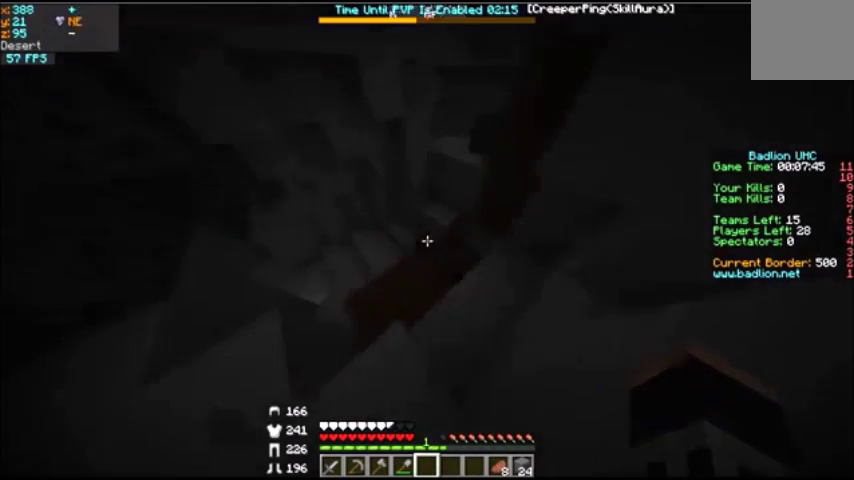
{"keys": ["w"], "events": [[167, "w", "up"], [267, "d", "up"], [301, "w", "down"]]}
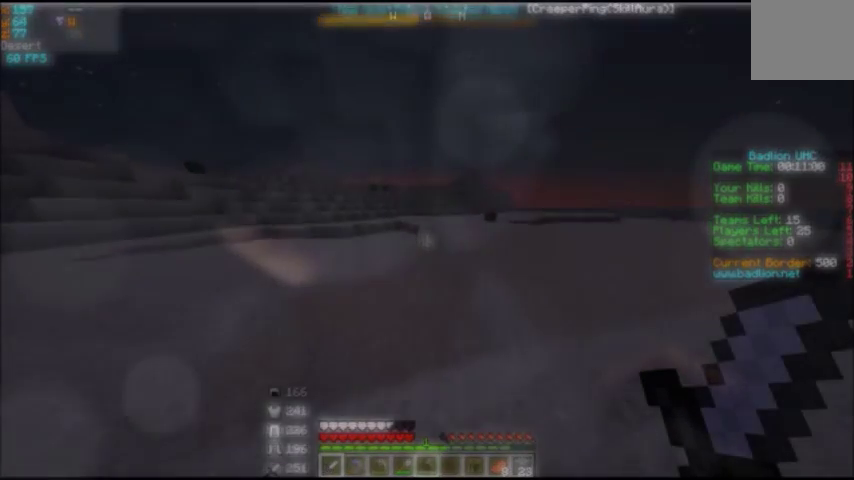
{"keys": ["w"], "events": []}
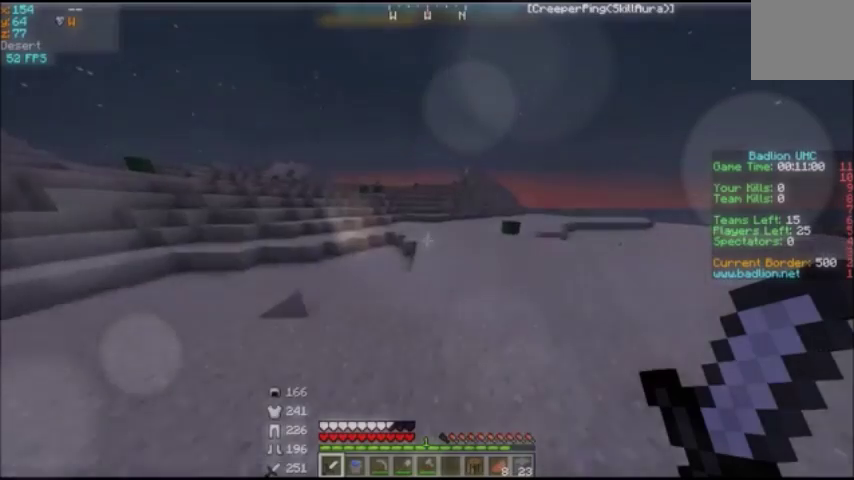
{"keys": ["w"], "events": []}
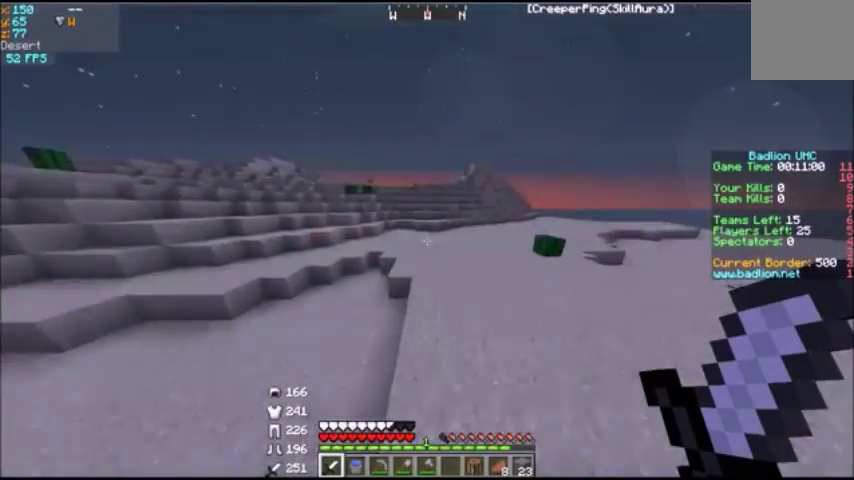
{"keys": ["w"], "events": []}
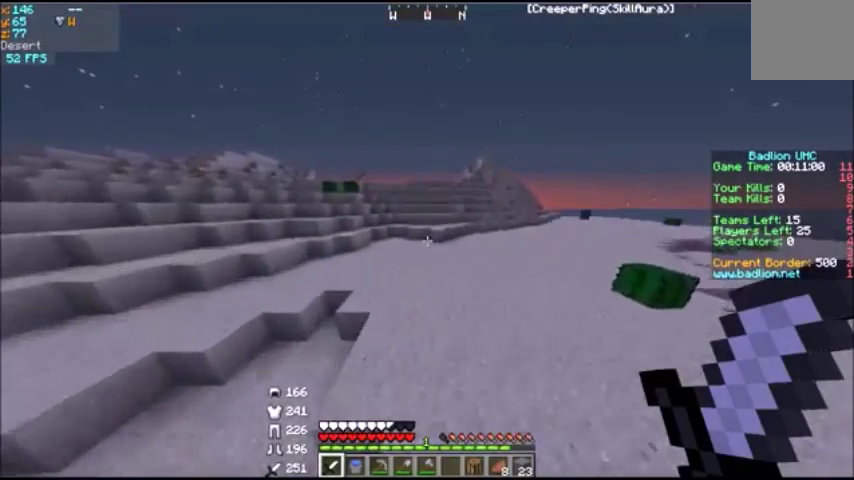
{"keys": ["w"], "events": []}
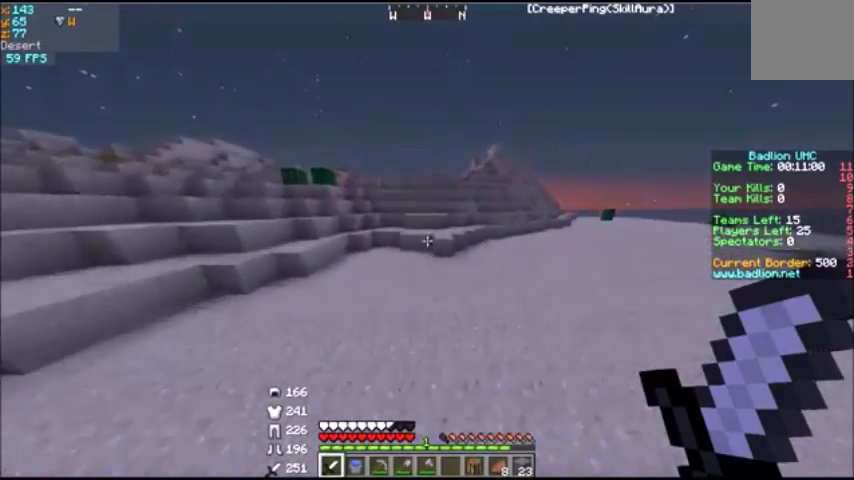
{"keys": ["w"], "events": []}
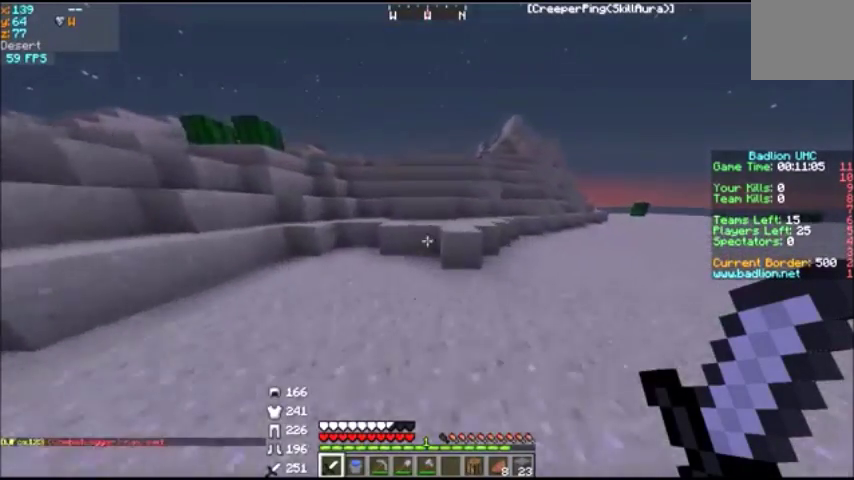
{"keys": ["w"], "events": []}